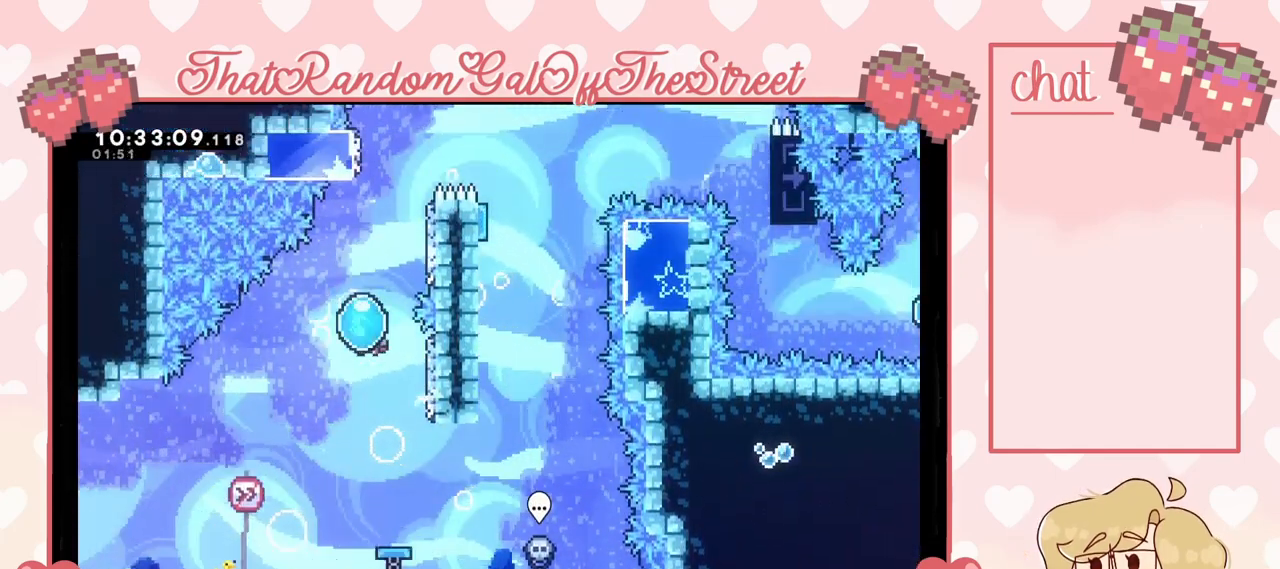
Gameplay with a controller (Xbox layout); each line is a JSON object with the inputs held at the frame after it. "events" lists button and stick changes between this image and that frame as [ms after this image, input, new state], when the widget could be followed in between.
{"buttons": [], "left_stick": "up", "right_stick": "center", "events": [[33, "left_stick", "up"], [100, "A", "up"]]}
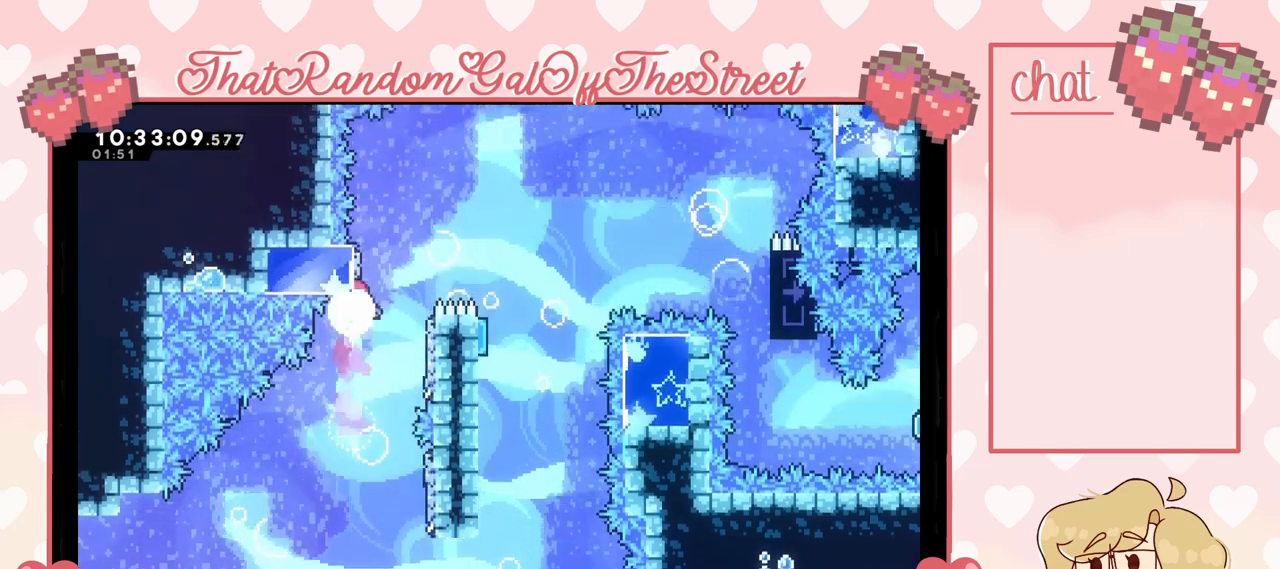
{"buttons": ["A"], "left_stick": "up-right", "right_stick": "center", "events": [[67, "A", "down"], [133, "left_stick", "up-right"]]}
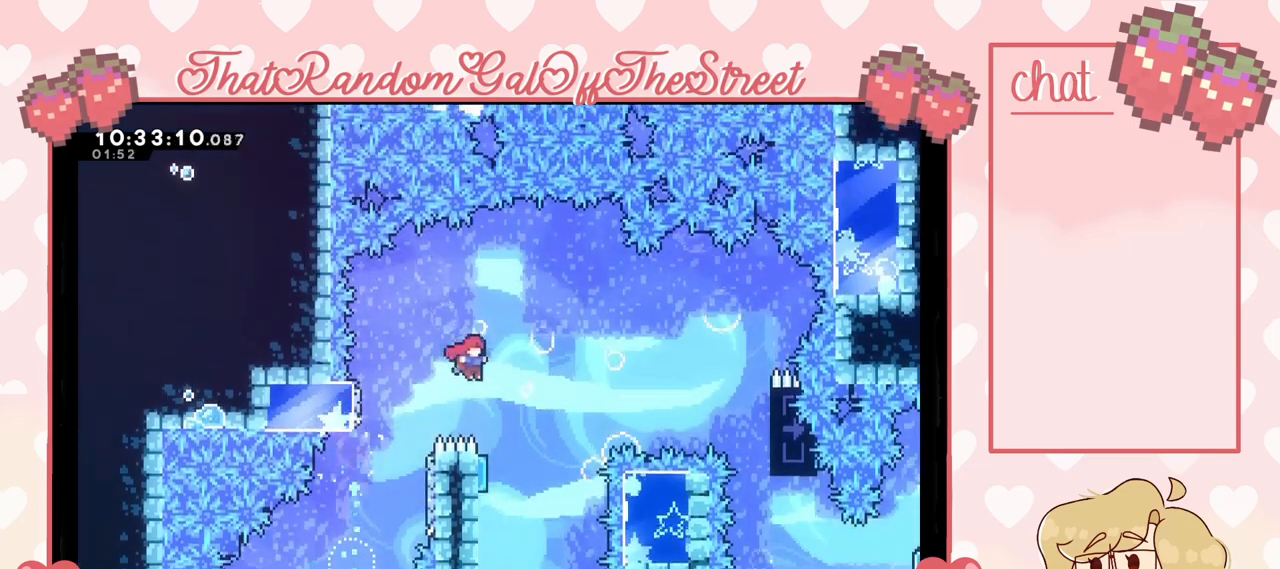
{"buttons": [], "left_stick": "up-left", "right_stick": "center", "events": [[167, "A", "up"], [167, "left_stick", "left"], [500, "left_stick", "up-left"]]}
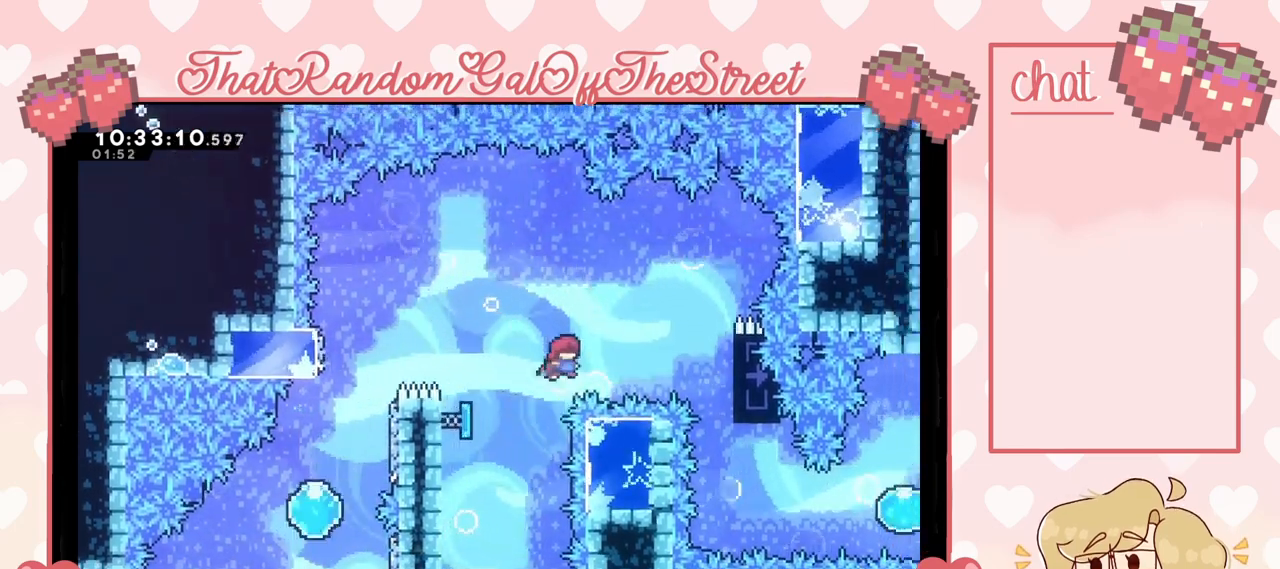
{"buttons": [], "left_stick": "right", "right_stick": "center", "events": [[33, "L2", "down"], [233, "left_stick", "up-right"], [300, "L2", "up"], [300, "left_stick", "right"]]}
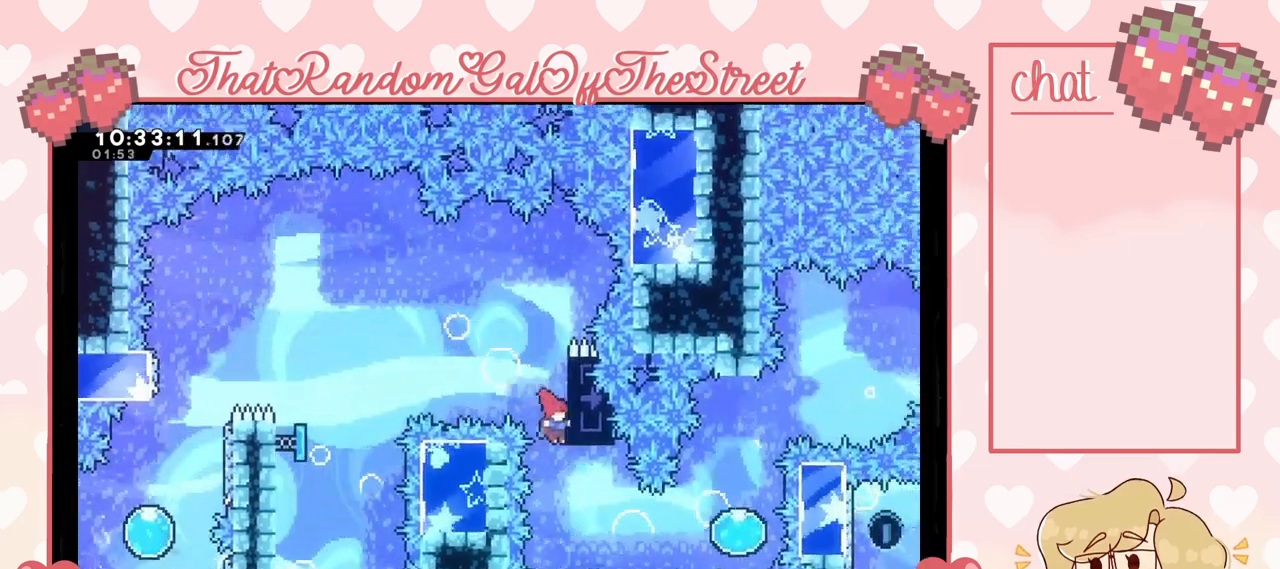
{"buttons": [], "left_stick": "center", "right_stick": "center", "events": [[133, "L2", "down"], [200, "left_stick", "up-right"], [333, "left_stick", "center"], [400, "L2", "up"]]}
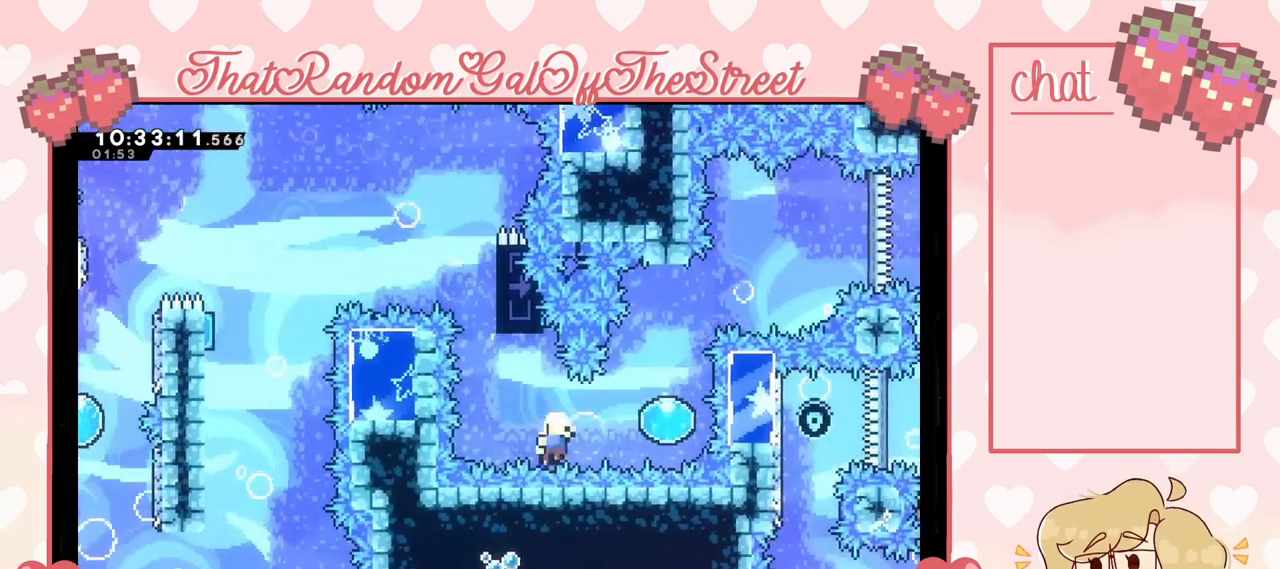
{"buttons": ["A", "B", "X", "Y"], "left_stick": "center", "right_stick": "center", "events": [[100, "A", "down"], [100, "B", "down"], [100, "X", "down"], [100, "Y", "down"], [300, "X", "up"], [300, "Y", "up"], [367, "X", "down"], [367, "Y", "down"]]}
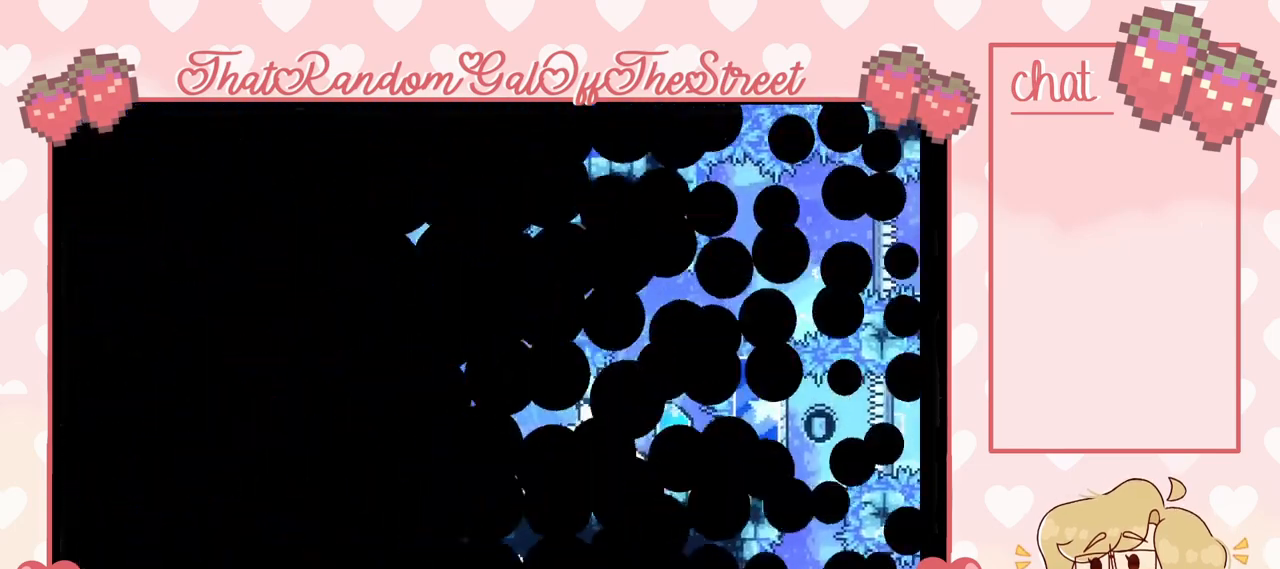
{"buttons": [], "left_stick": "center", "right_stick": "center", "events": [[200, "X", "up"], [200, "Y", "up"], [233, "A", "up"], [233, "B", "up"]]}
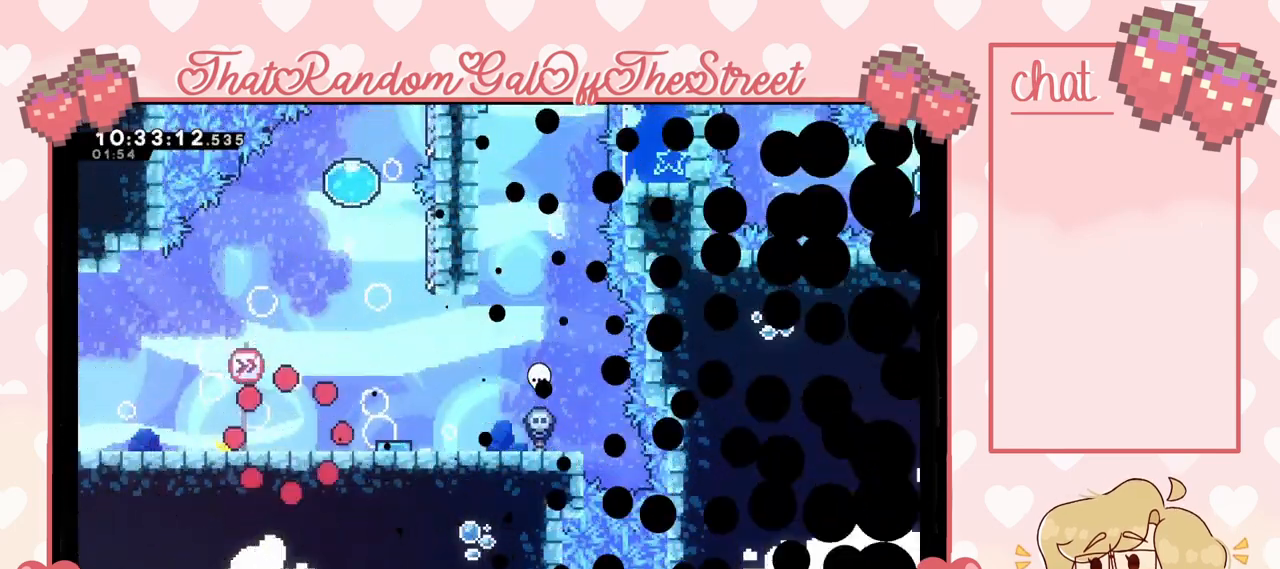
{"buttons": [], "left_stick": "right", "right_stick": "center", "events": [[67, "left_stick", "right"]]}
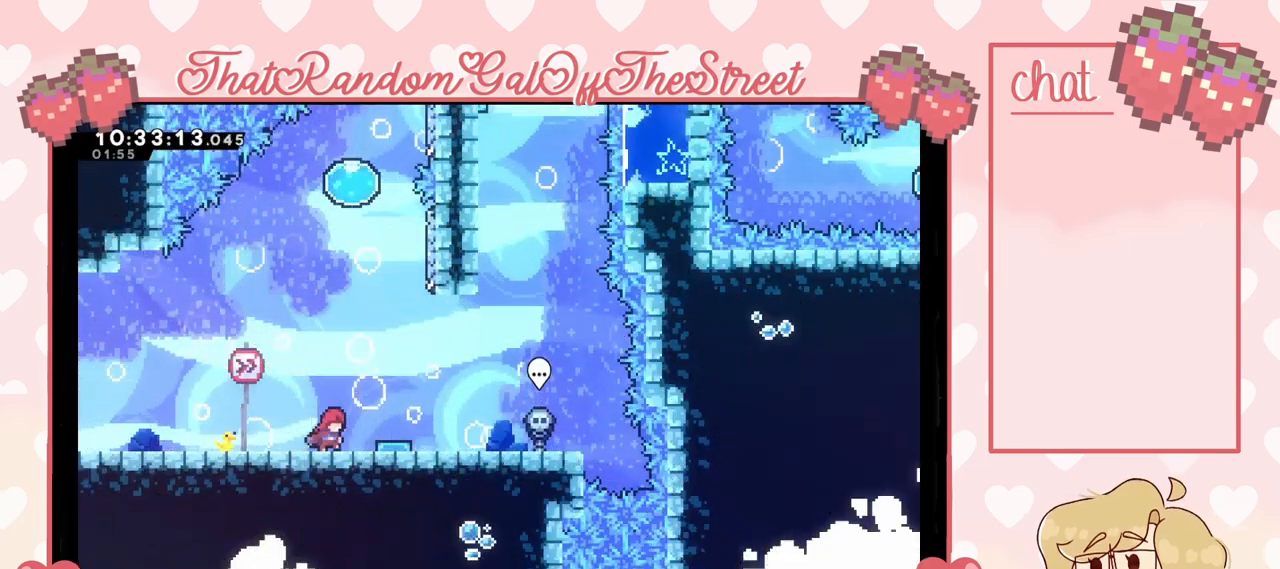
{"buttons": [], "left_stick": "center", "right_stick": "center", "events": [[467, "left_stick", "center"]]}
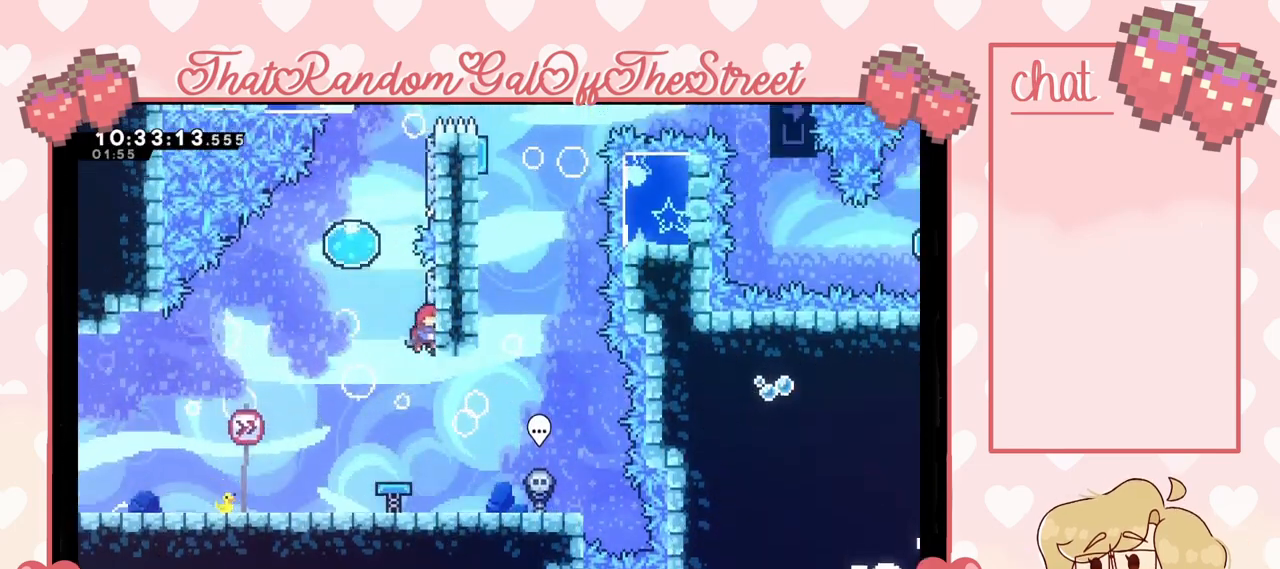
{"buttons": [], "left_stick": "up", "right_stick": "center", "events": [[33, "A", "down"], [33, "left_stick", "left"], [267, "left_stick", "up"], [300, "A", "up"]]}
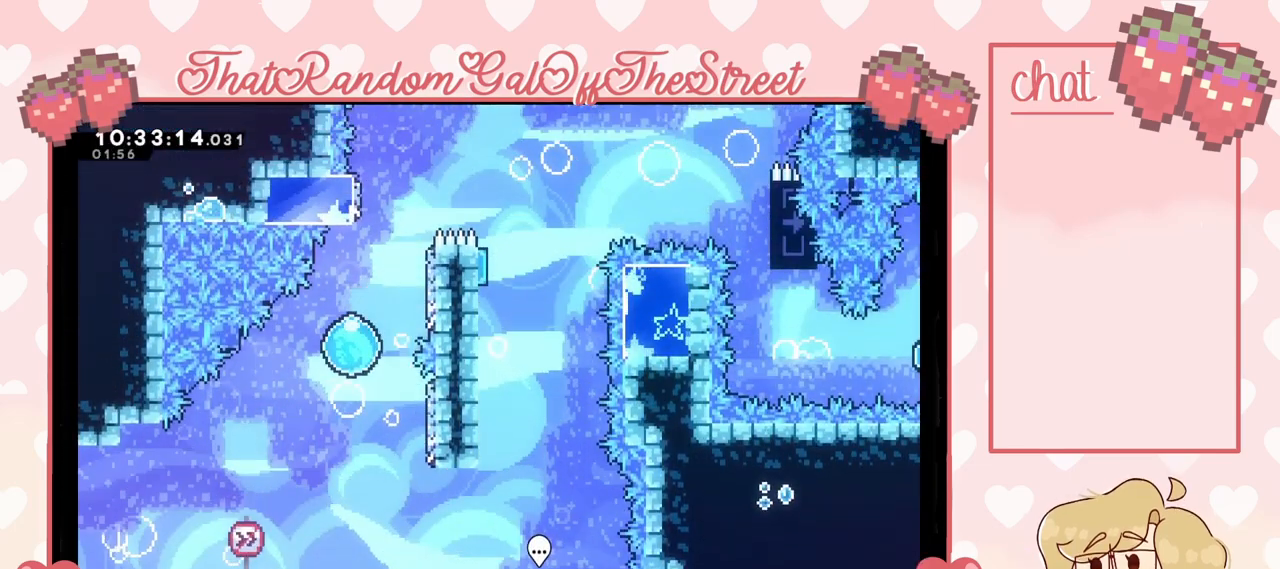
{"buttons": ["A"], "left_stick": "right", "right_stick": "center", "events": [[300, "A", "down"], [333, "left_stick", "right"]]}
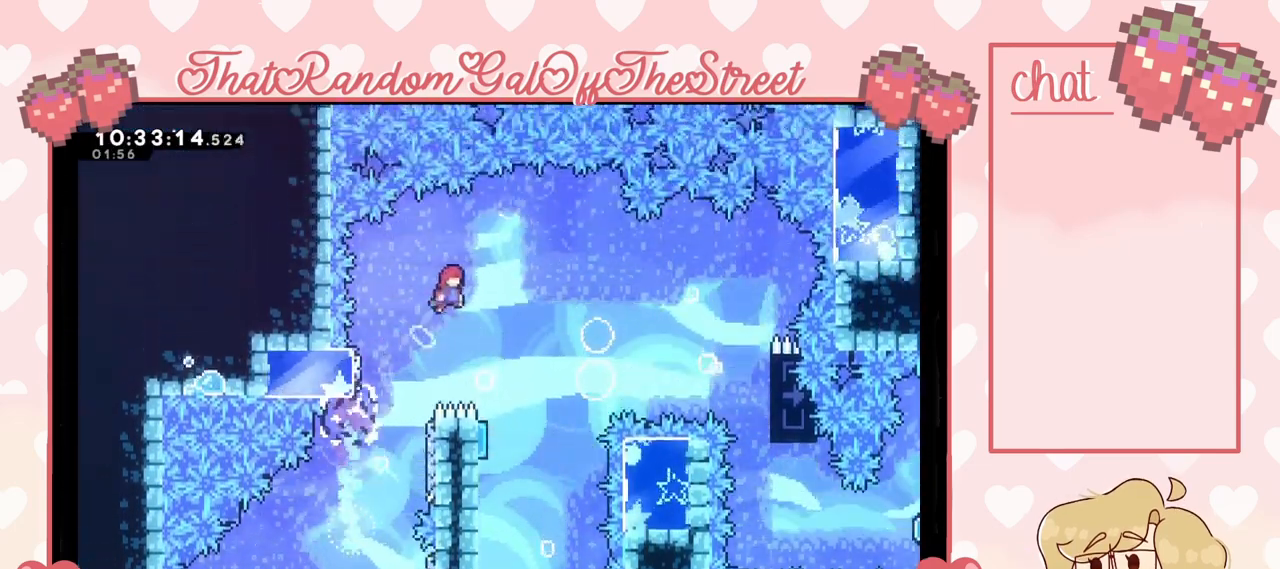
{"buttons": [], "left_stick": "left", "right_stick": "center", "events": [[233, "A", "up"], [233, "left_stick", "center"], [500, "left_stick", "left"]]}
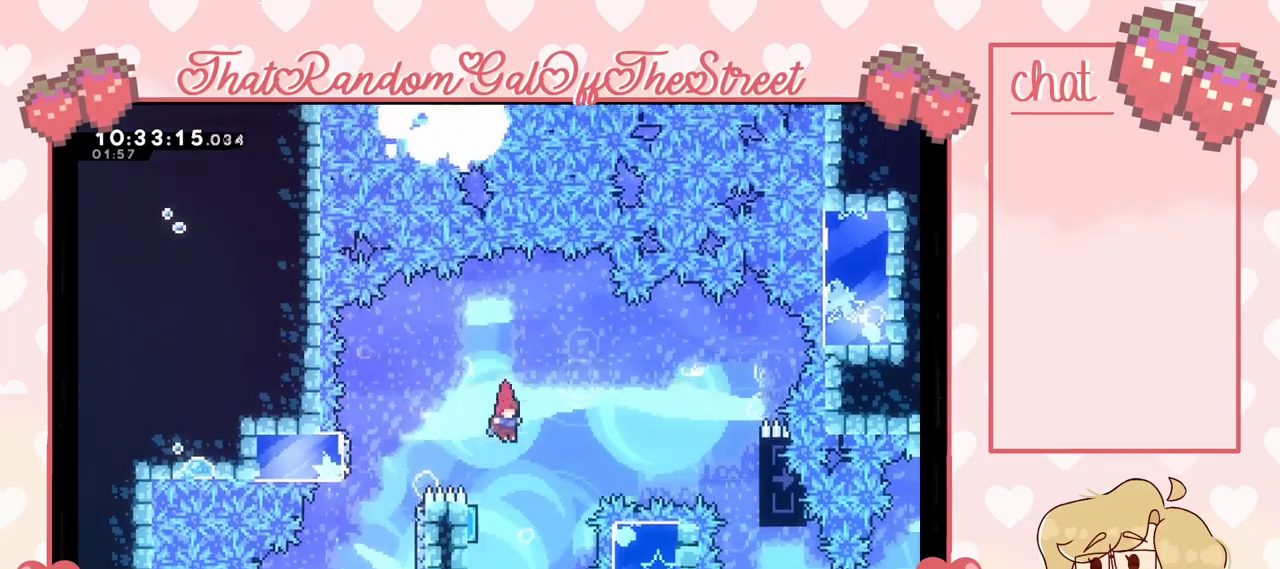
{"buttons": [], "left_stick": "right", "right_stick": "center", "events": [[233, "left_stick", "right"]]}
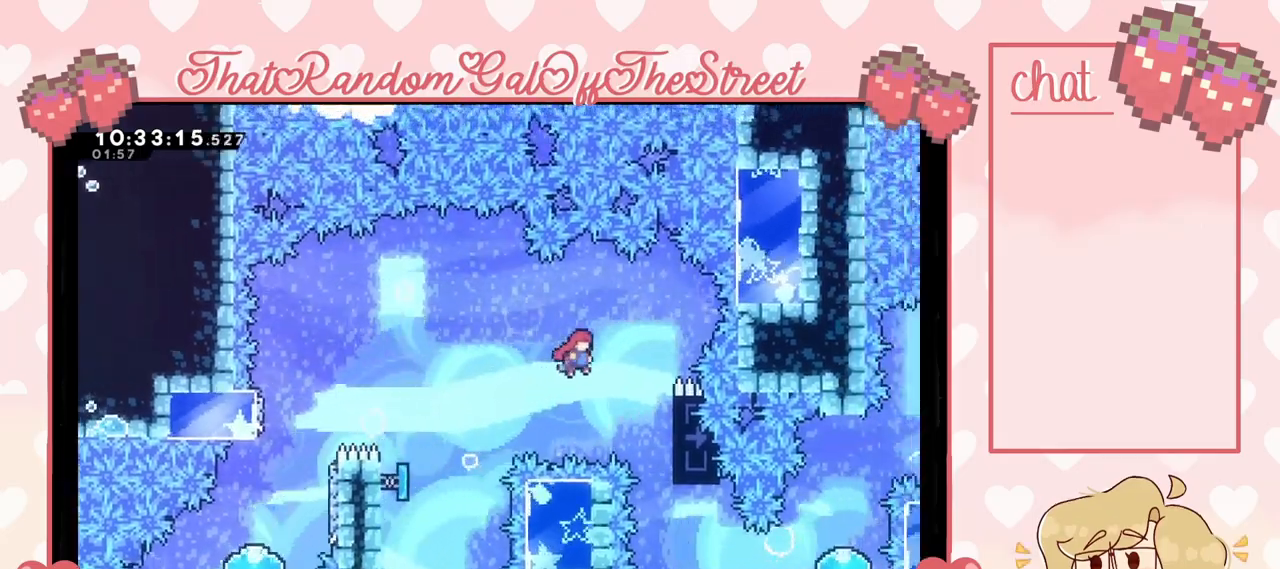
{"buttons": [], "left_stick": "center", "right_stick": "center", "events": [[267, "L2", "down"], [367, "left_stick", "center"], [433, "L2", "up"]]}
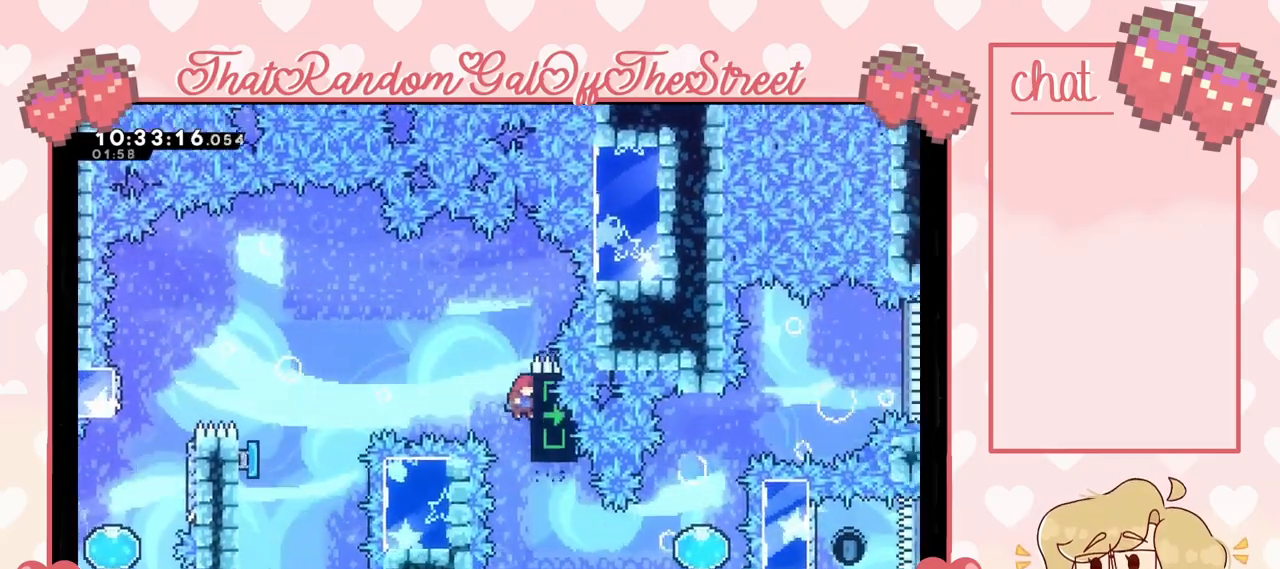
{"buttons": [], "left_stick": "right", "right_stick": "center", "events": [[267, "left_stick", "right"], [367, "X", "down"], [467, "X", "up"]]}
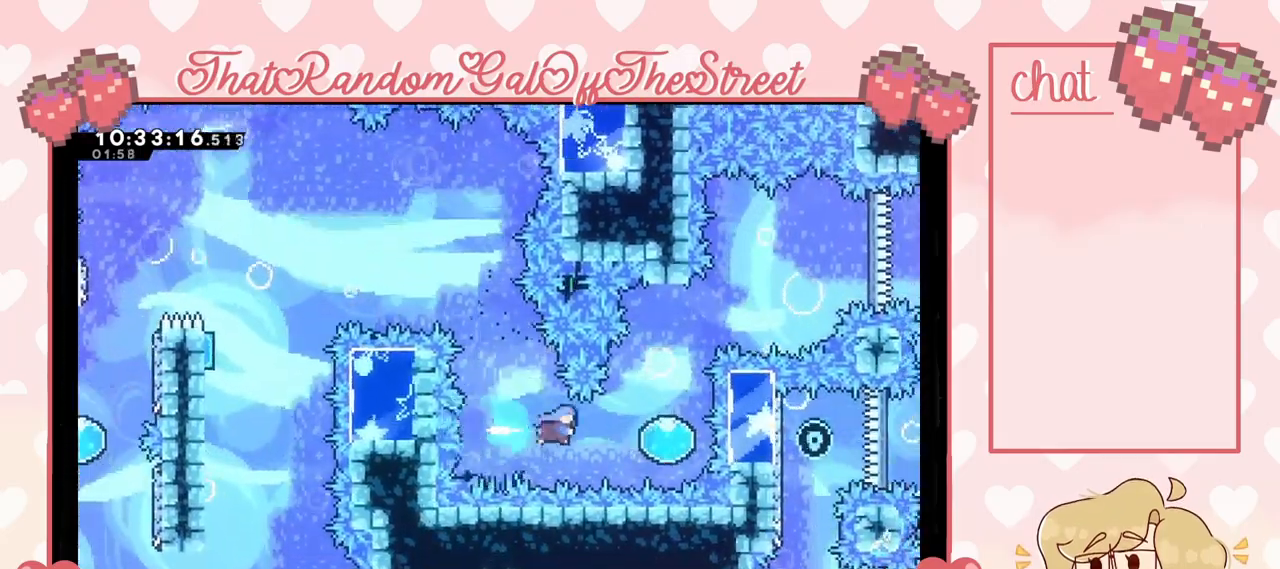
{"buttons": [], "left_stick": "up", "right_stick": "center", "events": [[200, "left_stick", "up"]]}
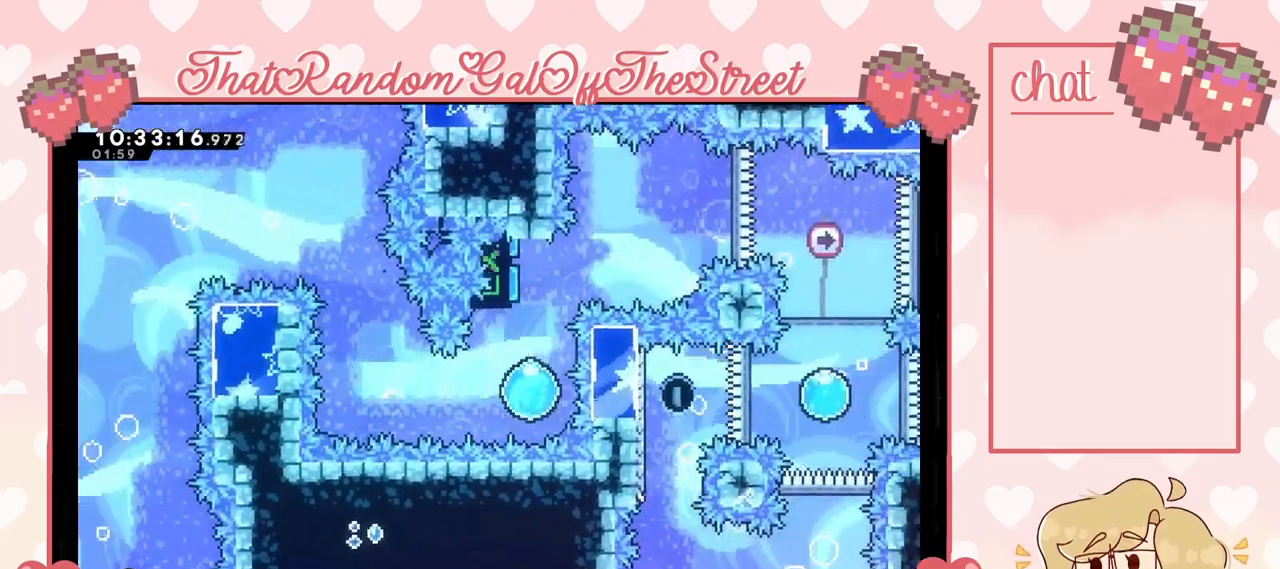
{"buttons": [], "left_stick": "up-right", "right_stick": "center", "events": [[200, "left_stick", "up-right"]]}
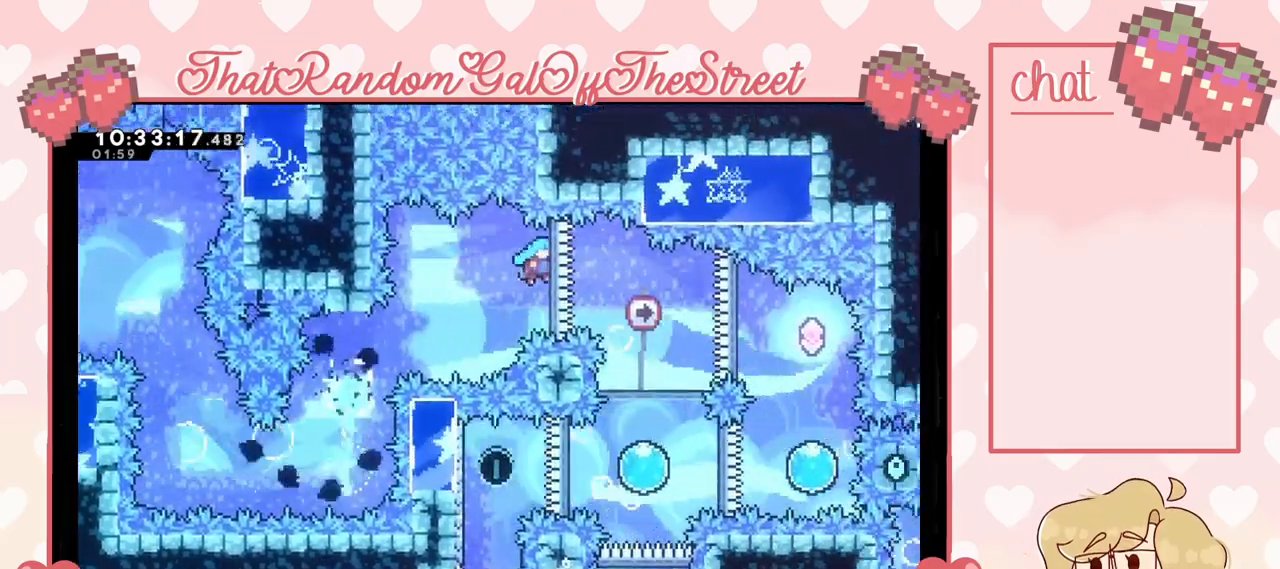
{"buttons": [], "left_stick": "center", "right_stick": "center", "events": [[100, "left_stick", "right"], [433, "left_stick", "center"]]}
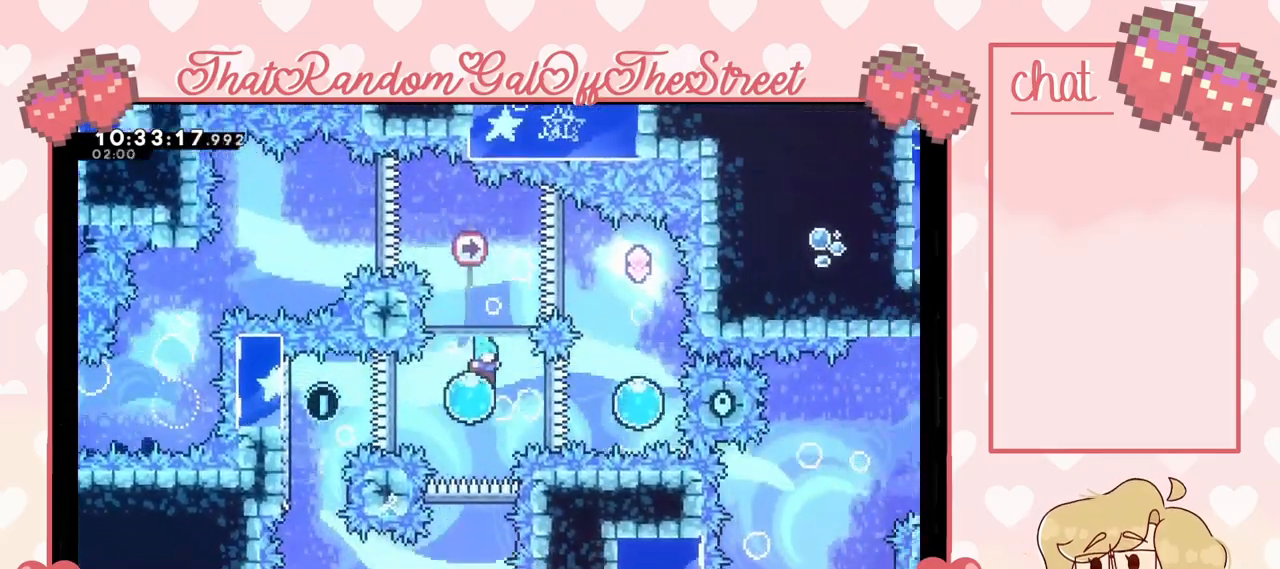
{"buttons": [], "left_stick": "right", "right_stick": "center", "events": [[67, "left_stick", "right"]]}
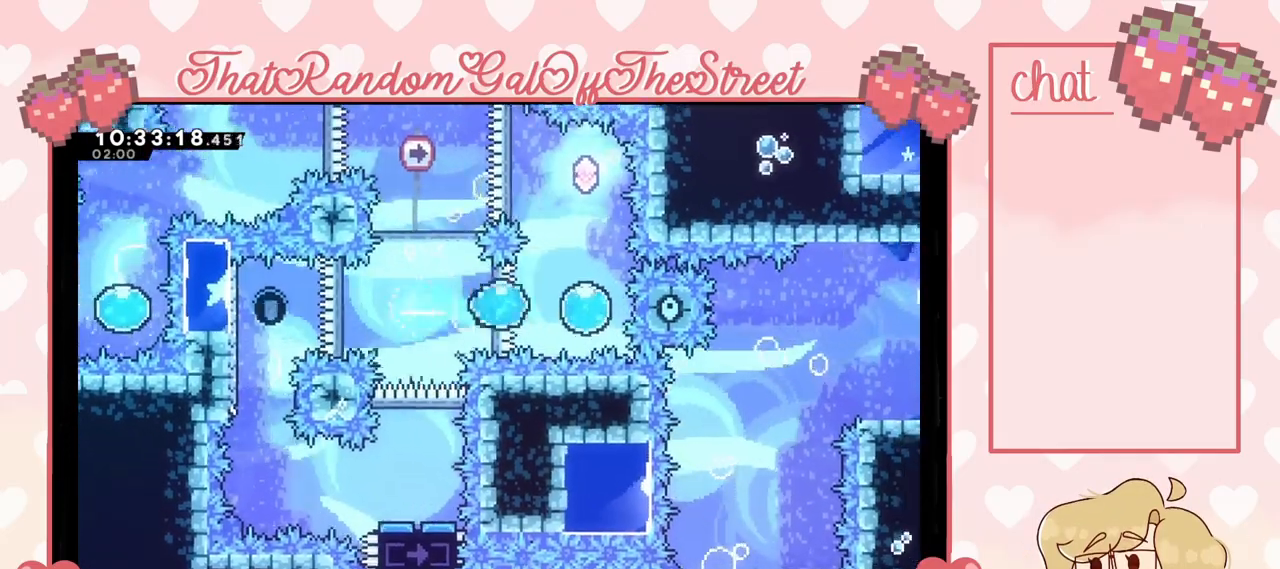
{"buttons": [], "left_stick": "up", "right_stick": "center", "events": [[200, "left_stick", "up"]]}
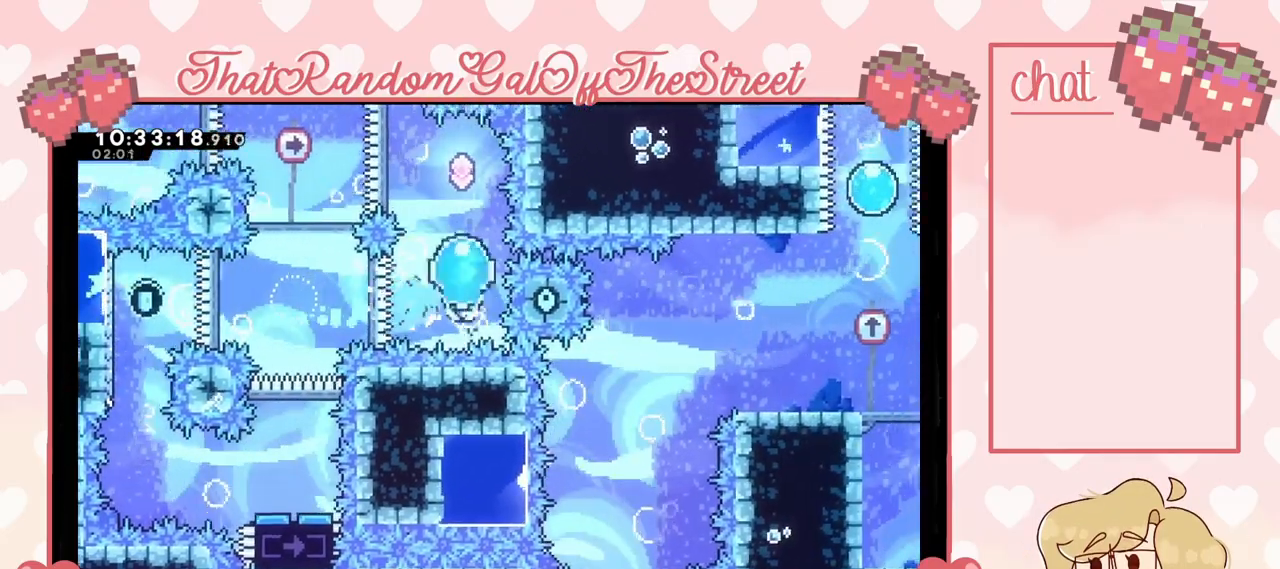
{"buttons": [], "left_stick": "center", "right_stick": "center", "events": [[267, "left_stick", "up-left"], [333, "X", "down"], [433, "X", "up"], [500, "left_stick", "center"]]}
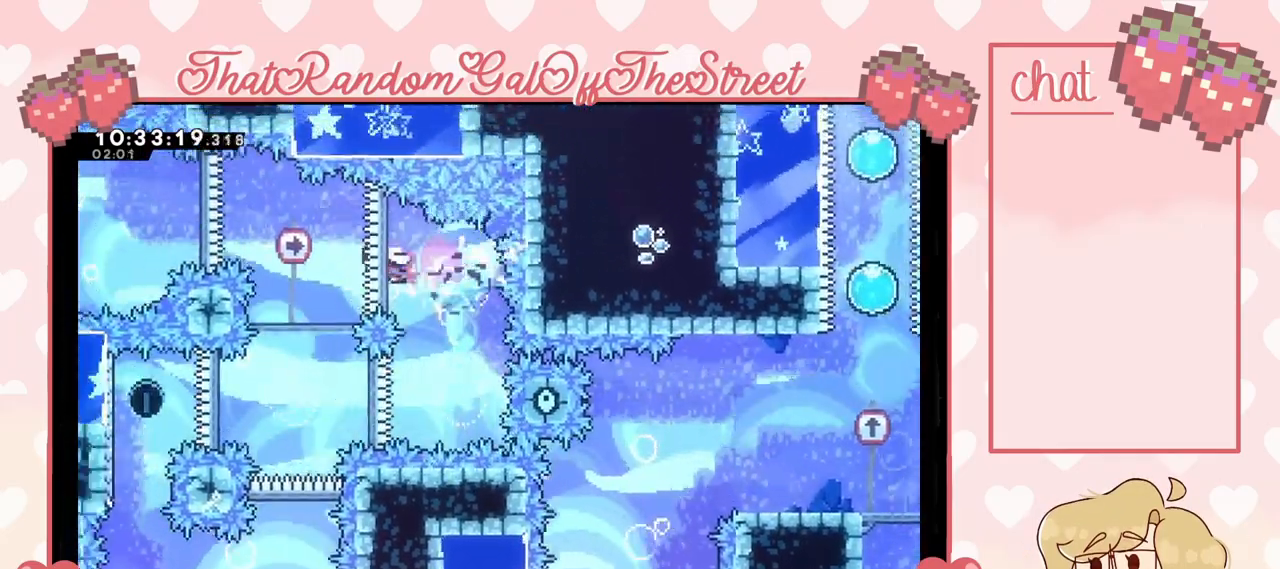
{"buttons": [], "left_stick": "center", "right_stick": "center", "events": [[67, "left_stick", "right"], [367, "left_stick", "center"]]}
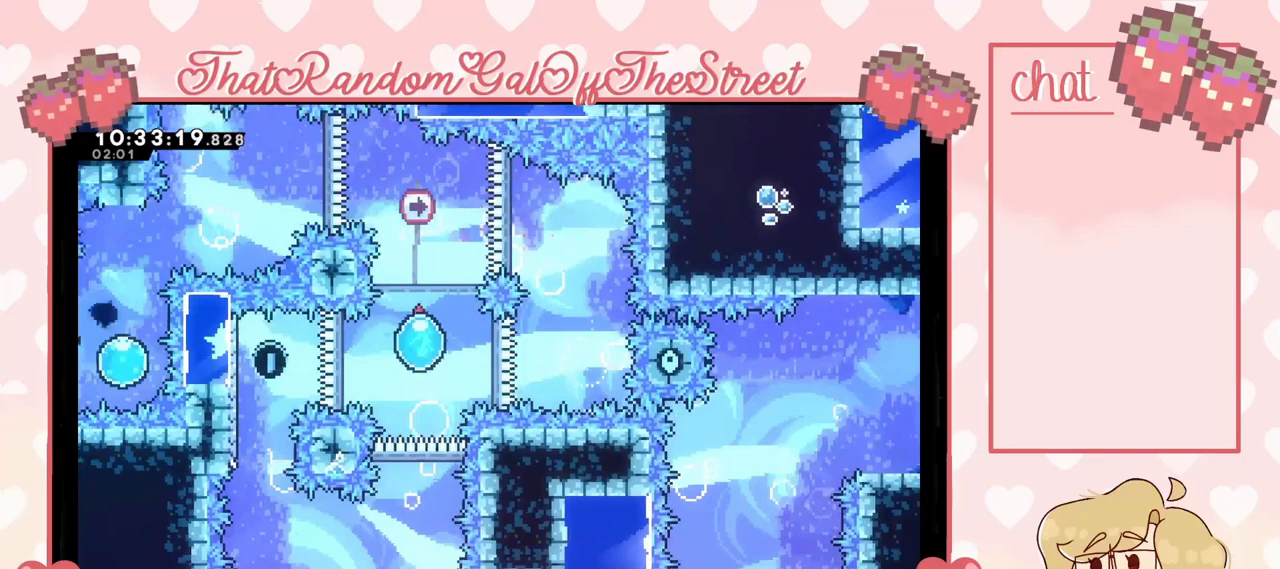
{"buttons": [], "left_stick": "center", "right_stick": "center", "events": [[200, "left_stick", "left"], [467, "left_stick", "center"]]}
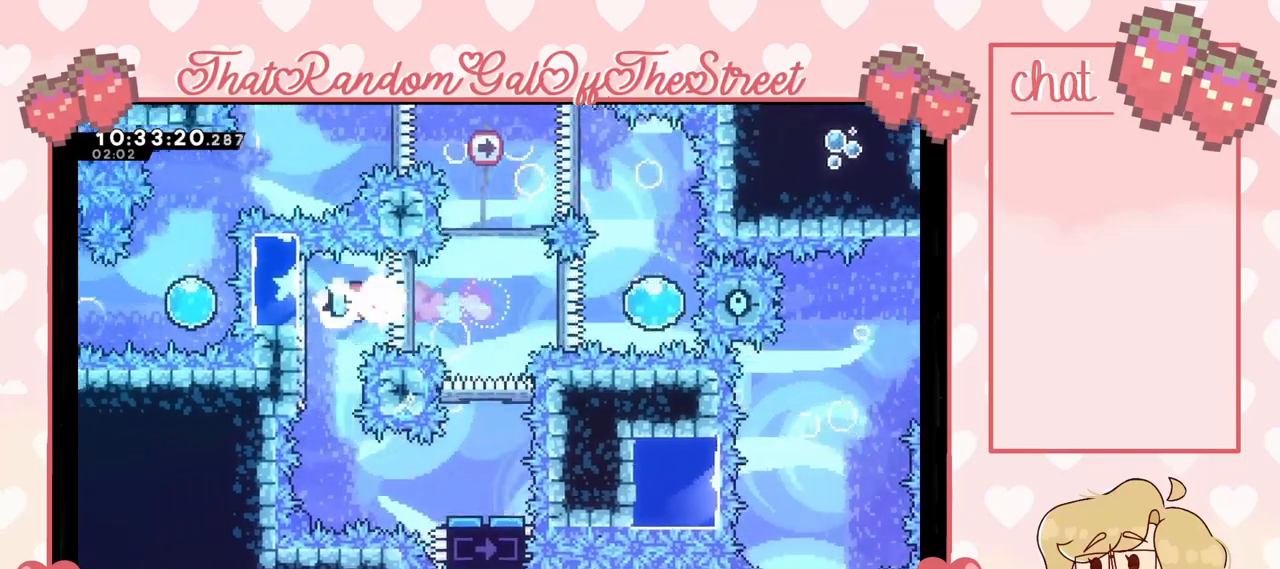
{"buttons": [], "left_stick": "right", "right_stick": "center", "events": [[133, "left_stick", "right"], [267, "left_stick", "center"], [467, "left_stick", "right"]]}
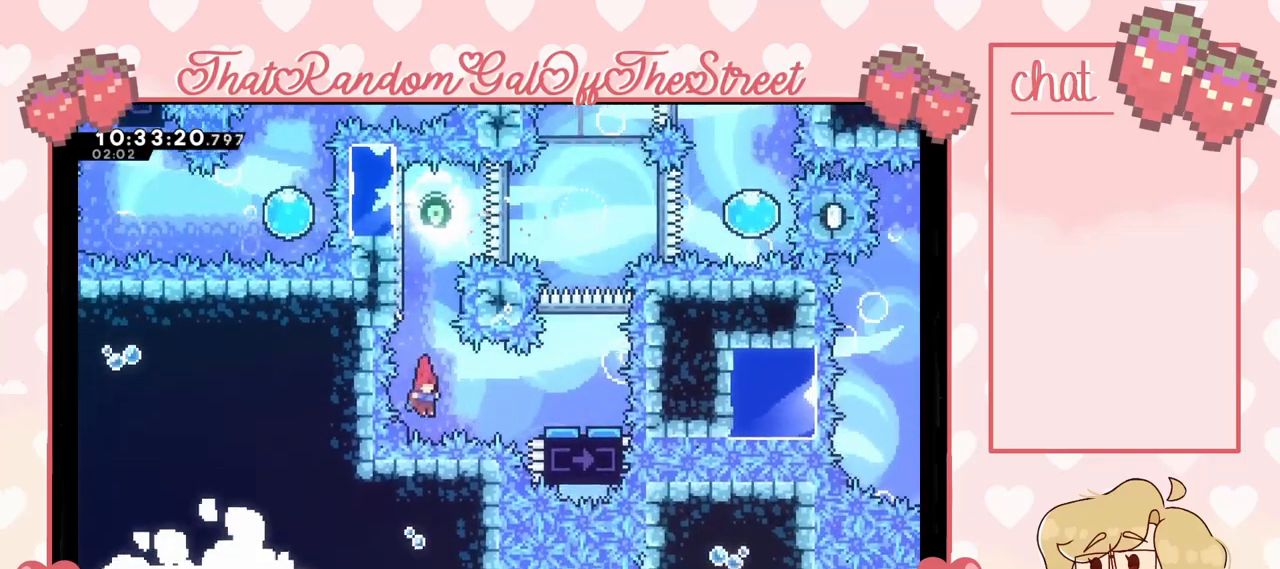
{"buttons": ["A"], "left_stick": "center", "right_stick": "center", "events": [[33, "X", "down"], [133, "X", "up"], [233, "left_stick", "center"], [400, "A", "down"]]}
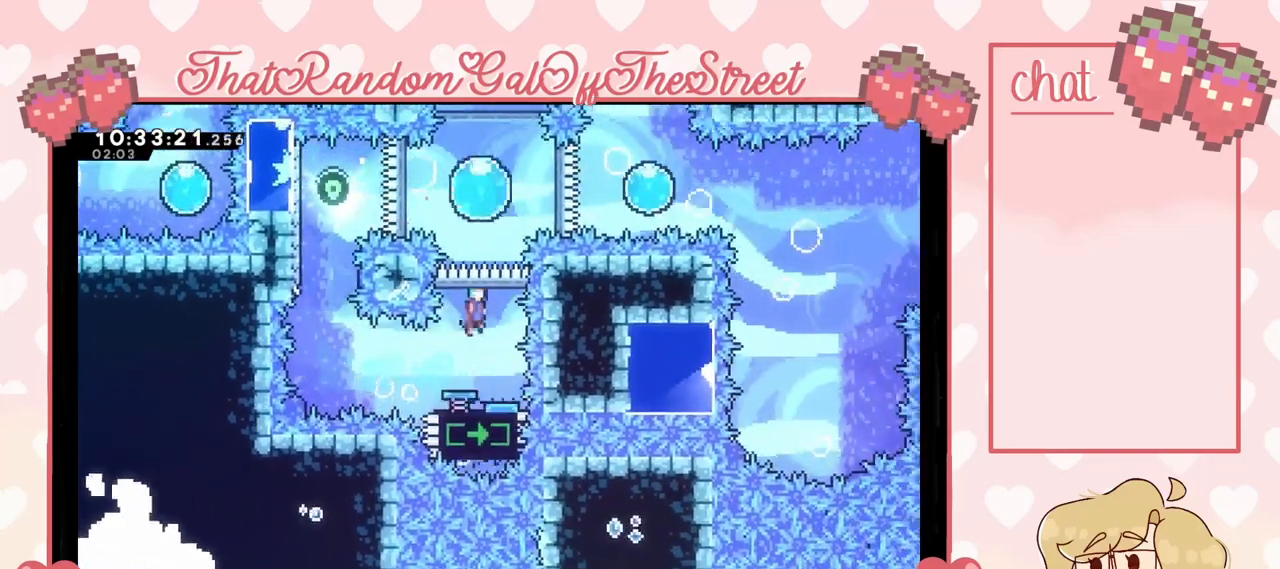
{"buttons": ["X"], "left_stick": "up", "right_stick": "center", "events": [[367, "A", "up"], [367, "left_stick", "up"], [500, "X", "down"]]}
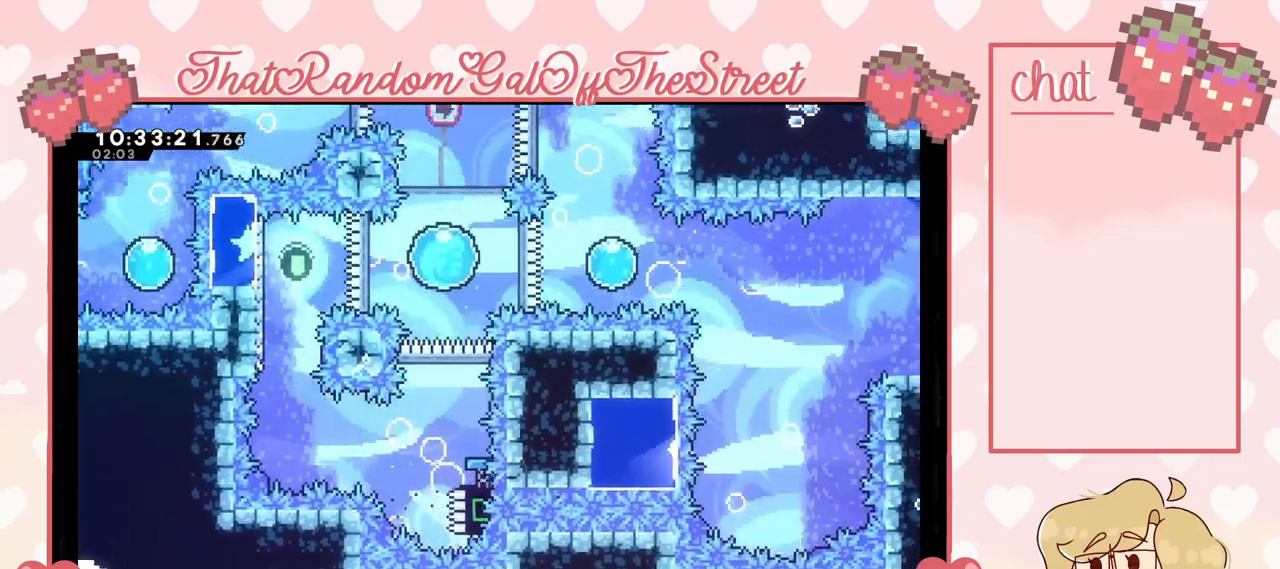
{"buttons": [], "left_stick": "up", "right_stick": "center", "events": [[133, "X", "up"]]}
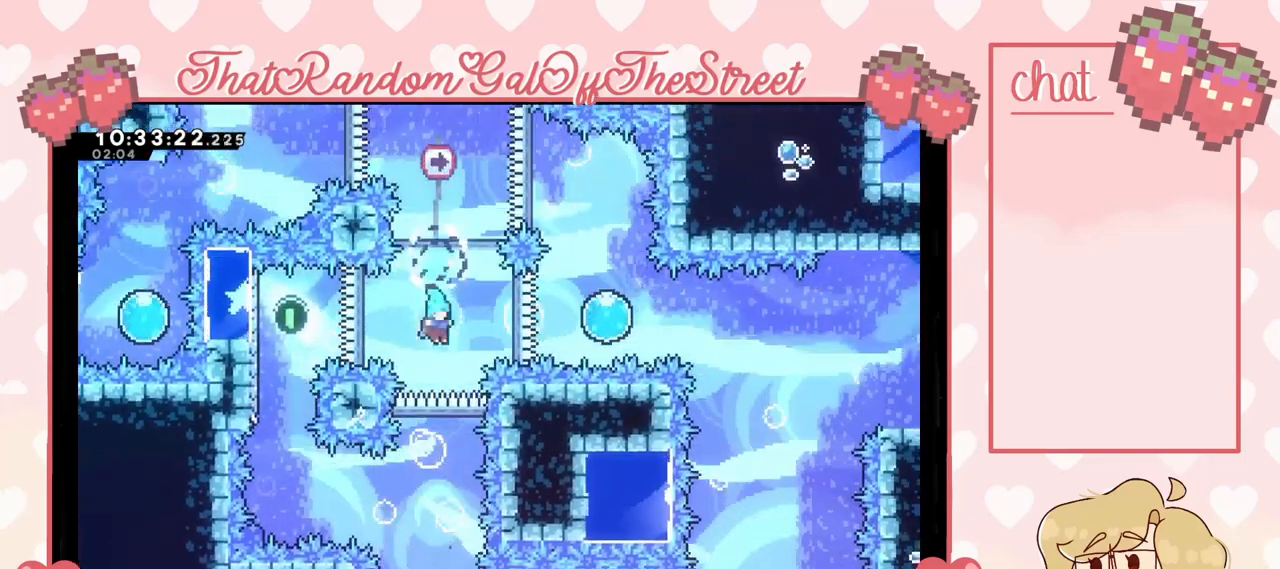
{"buttons": ["A", "B", "X", "Y"], "left_stick": "center", "right_stick": "center", "events": [[67, "left_stick", "up-right"], [100, "X", "down"], [233, "X", "up"], [500, "A", "down"], [500, "B", "down"], [500, "X", "down"], [500, "Y", "down"], [500, "left_stick", "center"]]}
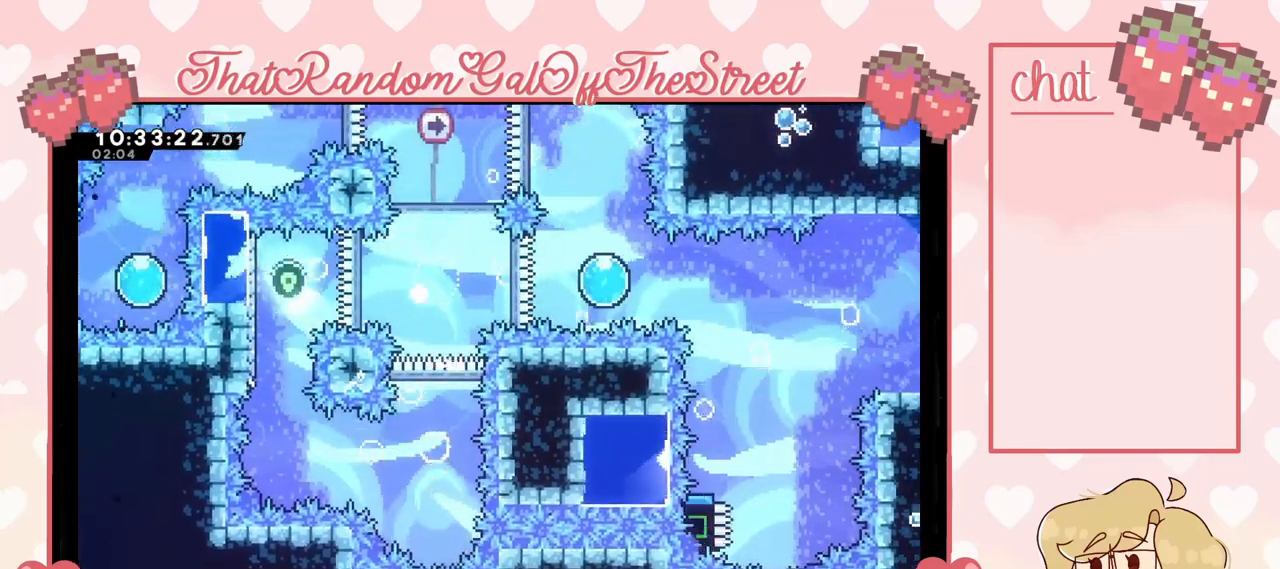
{"buttons": [], "left_stick": "center", "right_stick": "center", "events": [[200, "A", "up"], [200, "B", "up"], [200, "X", "up"], [200, "Y", "up"], [267, "A", "down"], [300, "B", "down"], [300, "X", "down"], [300, "Y", "down"], [433, "A", "up"], [433, "B", "up"], [433, "X", "up"], [433, "Y", "up"]]}
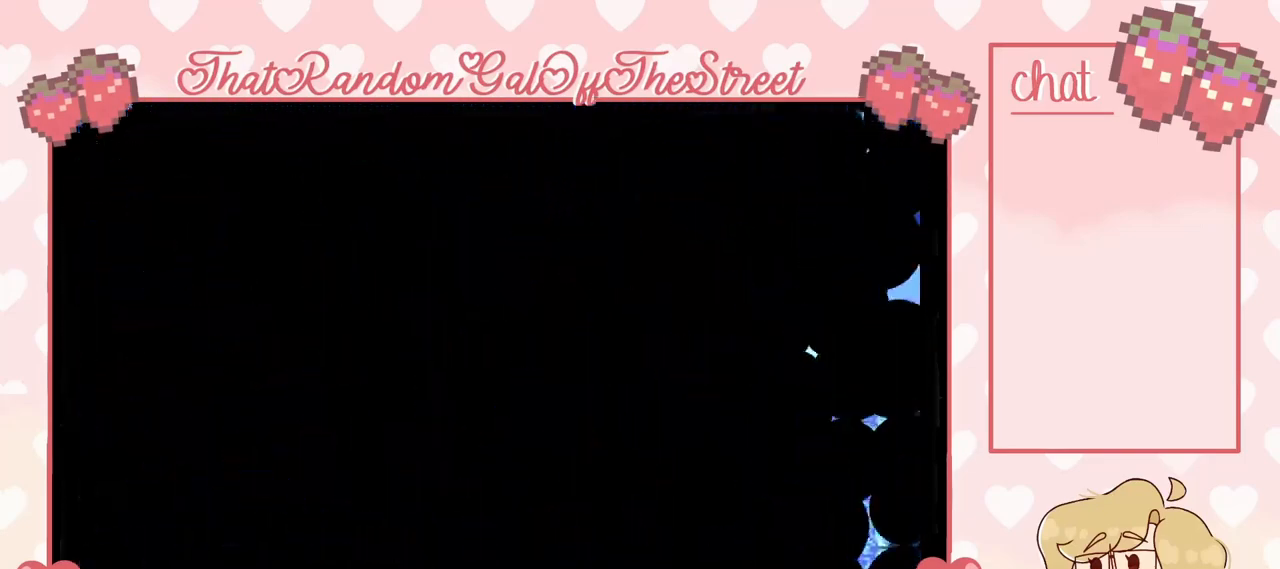
{"buttons": [], "left_stick": "center", "right_stick": "center", "events": []}